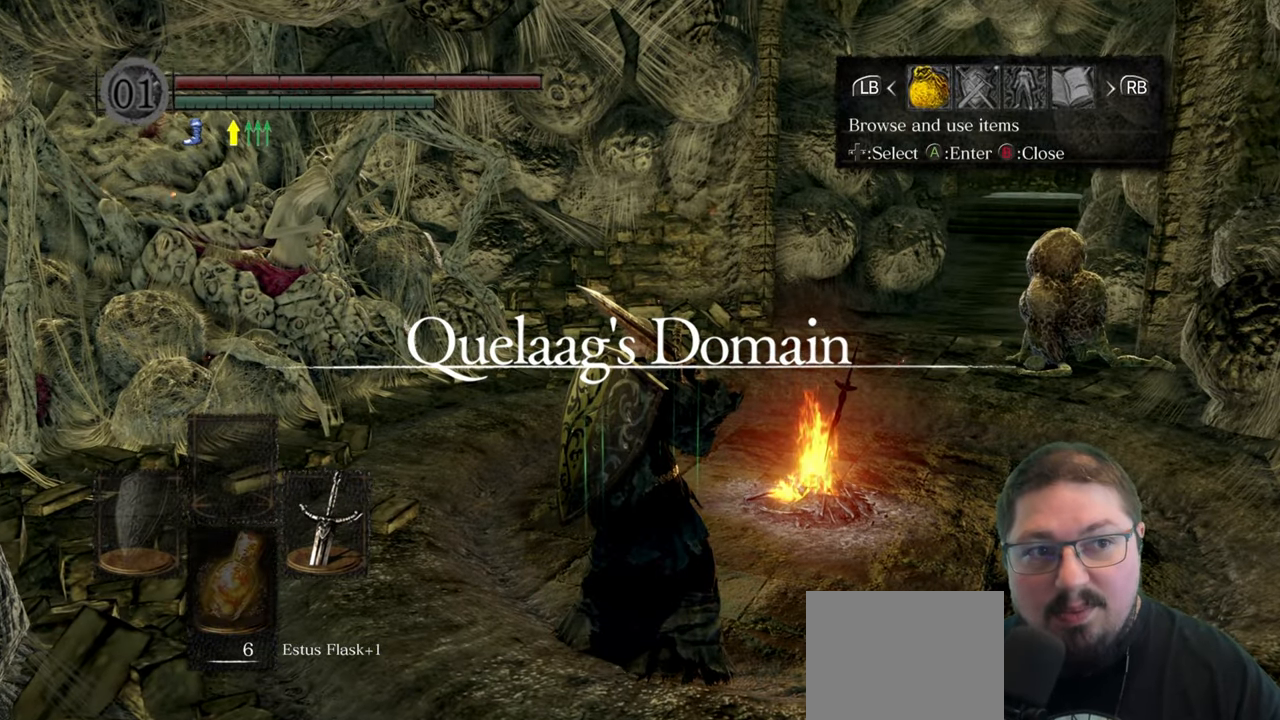
Gameplay with a controller (Xbox layout); each line is a JSON object with the inputs held at the frame after it. "events" lists button and stick changes between this image and that frame as [ms after this image, input, new state], when the widget could be followed in between. Not read: R2.
{"buttons": [], "left_stick": "center", "right_stick": "center", "events": [[67, "A", "down"], [167, "A", "up"]]}
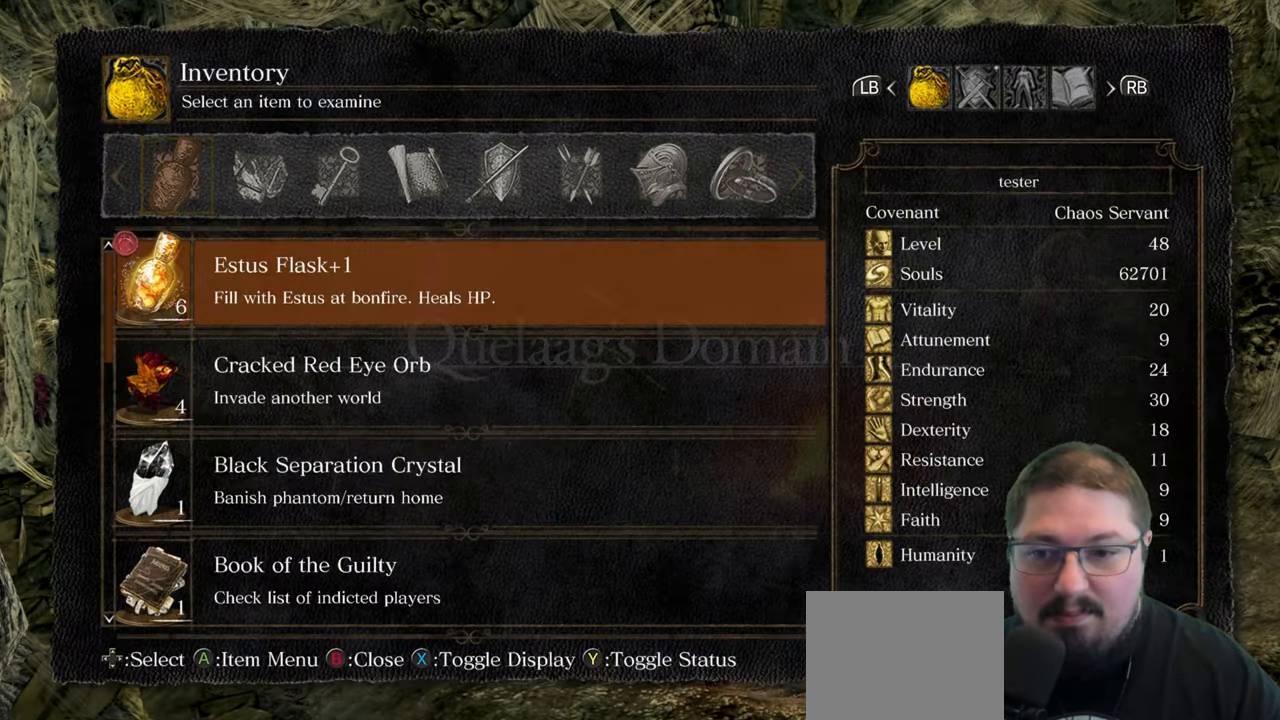
{"buttons": ["DPAD_UP"], "left_stick": "center", "right_stick": "center", "events": [[167, "DPAD_UP", "down"], [283, "DPAD_UP", "up"], [483, "DPAD_UP", "down"]]}
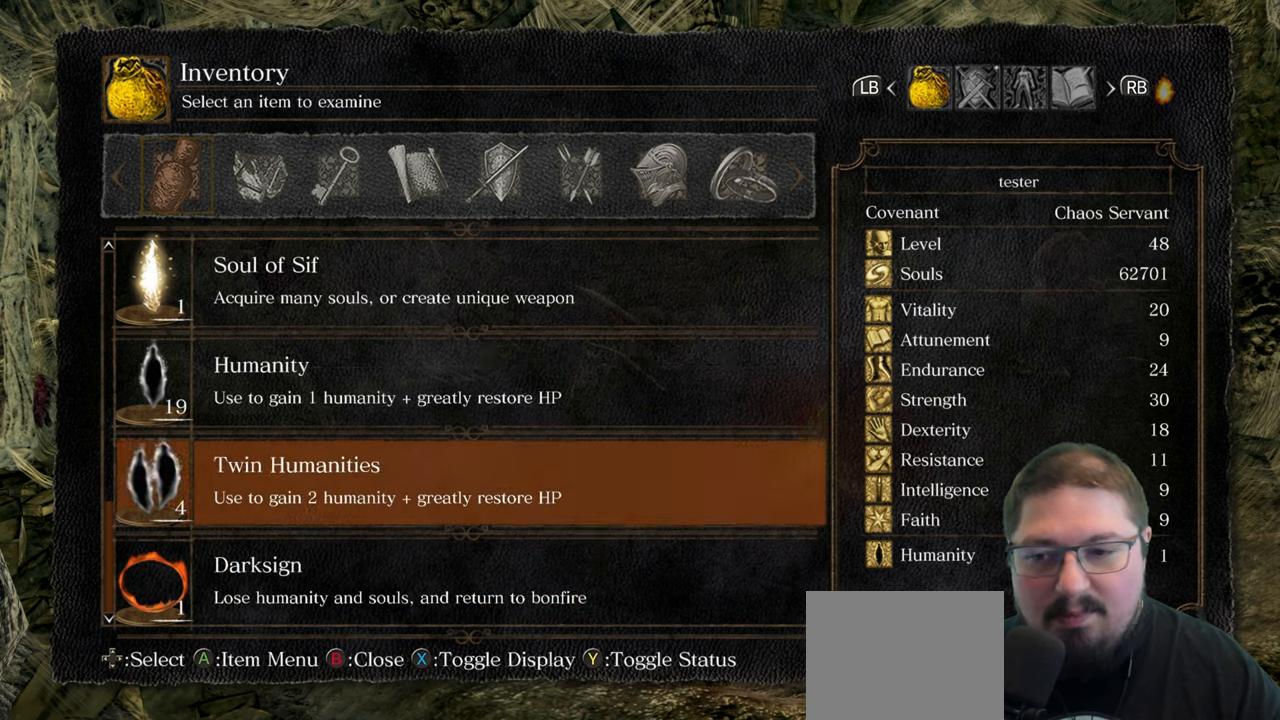
{"buttons": [], "left_stick": "center", "right_stick": "center", "events": [[66, "DPAD_UP", "up"], [166, "DPAD_UP", "down"], [250, "DPAD_UP", "up"]]}
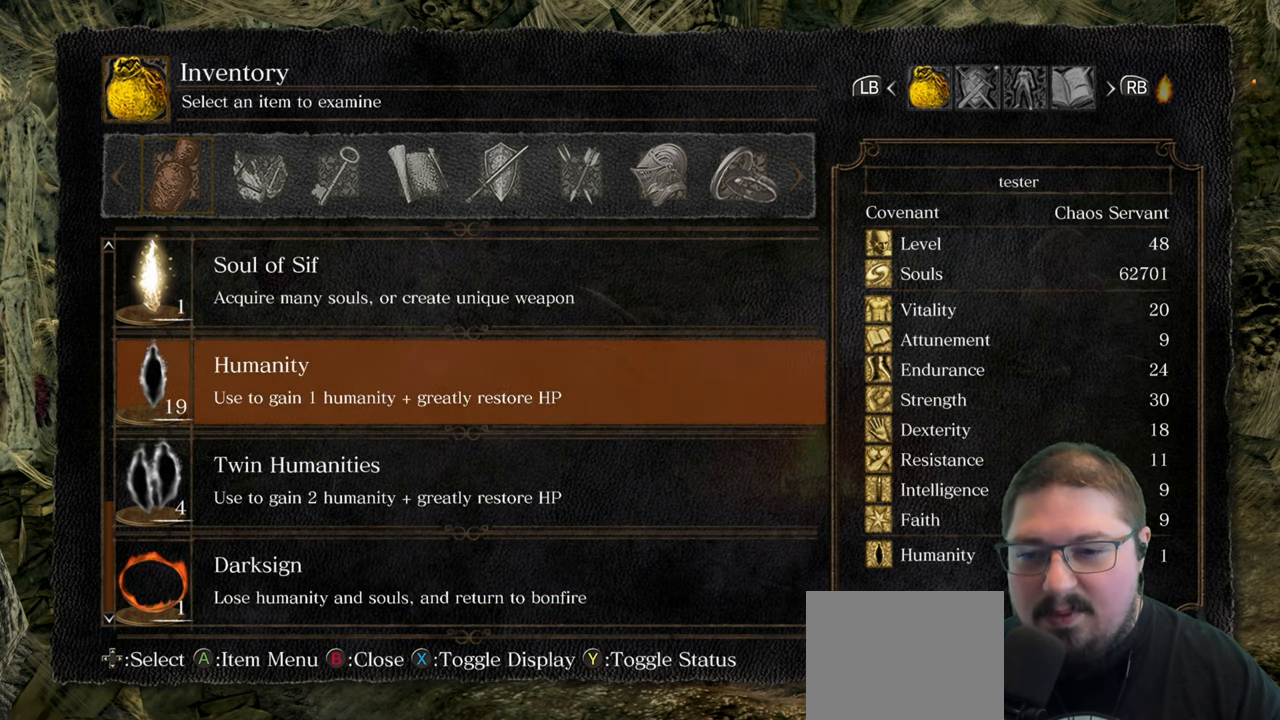
{"buttons": [], "left_stick": "center", "right_stick": "center", "events": [[16, "DPAD_DOWN", "down"], [100, "DPAD_DOWN", "up"], [283, "A", "down"], [383, "A", "up"]]}
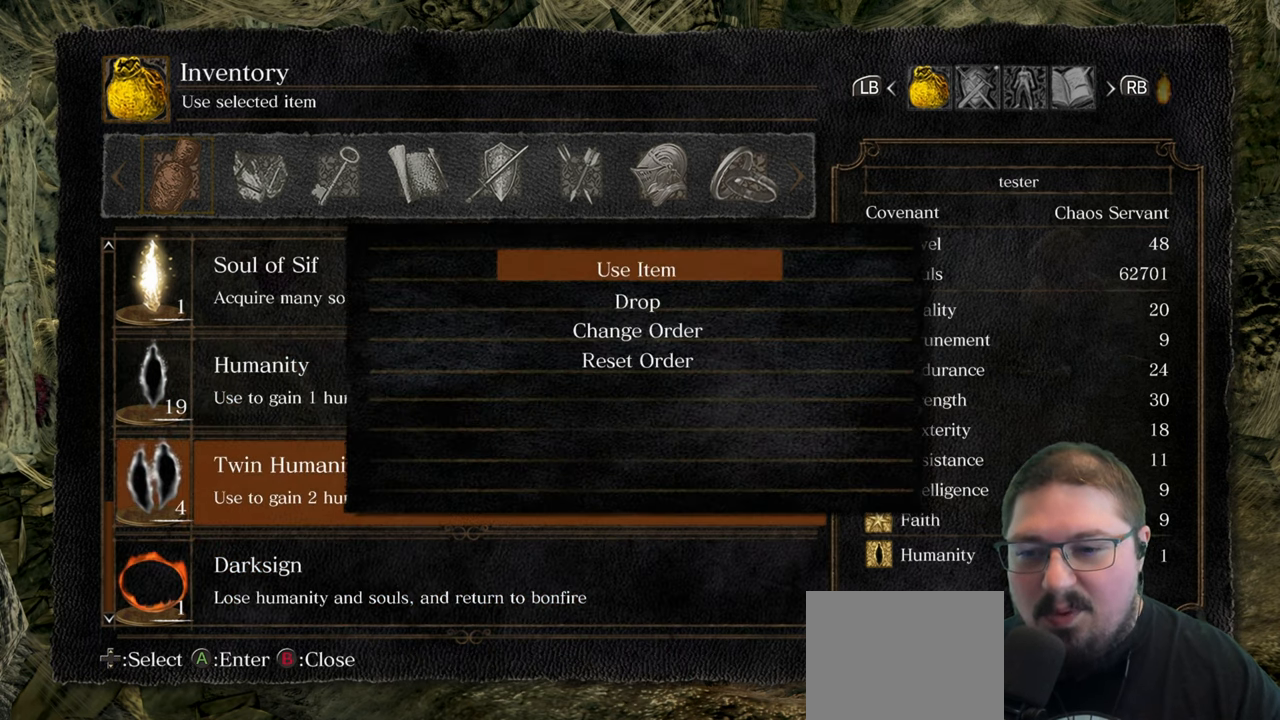
{"buttons": [], "left_stick": "center", "right_stick": "center", "events": [[300, "DPAD_DOWN", "down"], [416, "DPAD_DOWN", "up"]]}
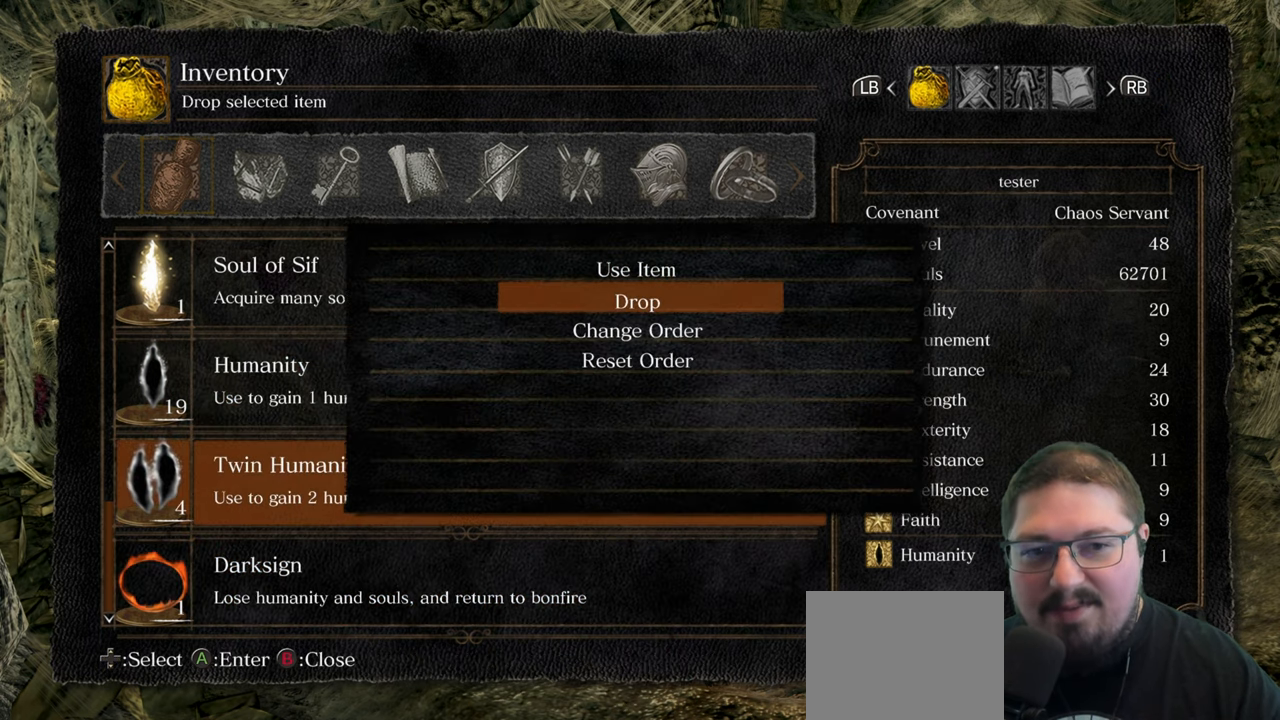
{"buttons": [], "left_stick": "center", "right_stick": "center", "events": [[83, "DPAD_UP", "down"], [183, "DPAD_UP", "up"], [216, "A", "down"], [333, "A", "up"]]}
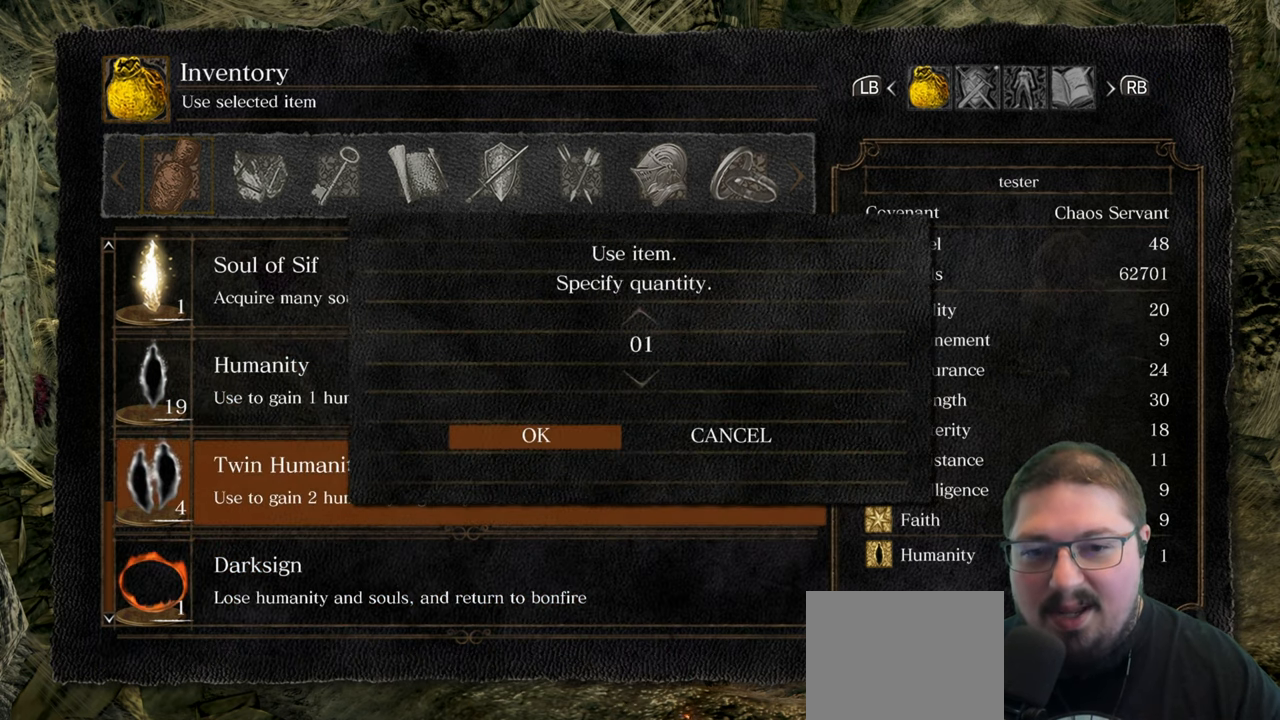
{"buttons": ["A"], "left_stick": "center", "right_stick": "center", "events": [[83, "DPAD_DOWN", "down"], [166, "DPAD_DOWN", "up"], [466, "A", "down"]]}
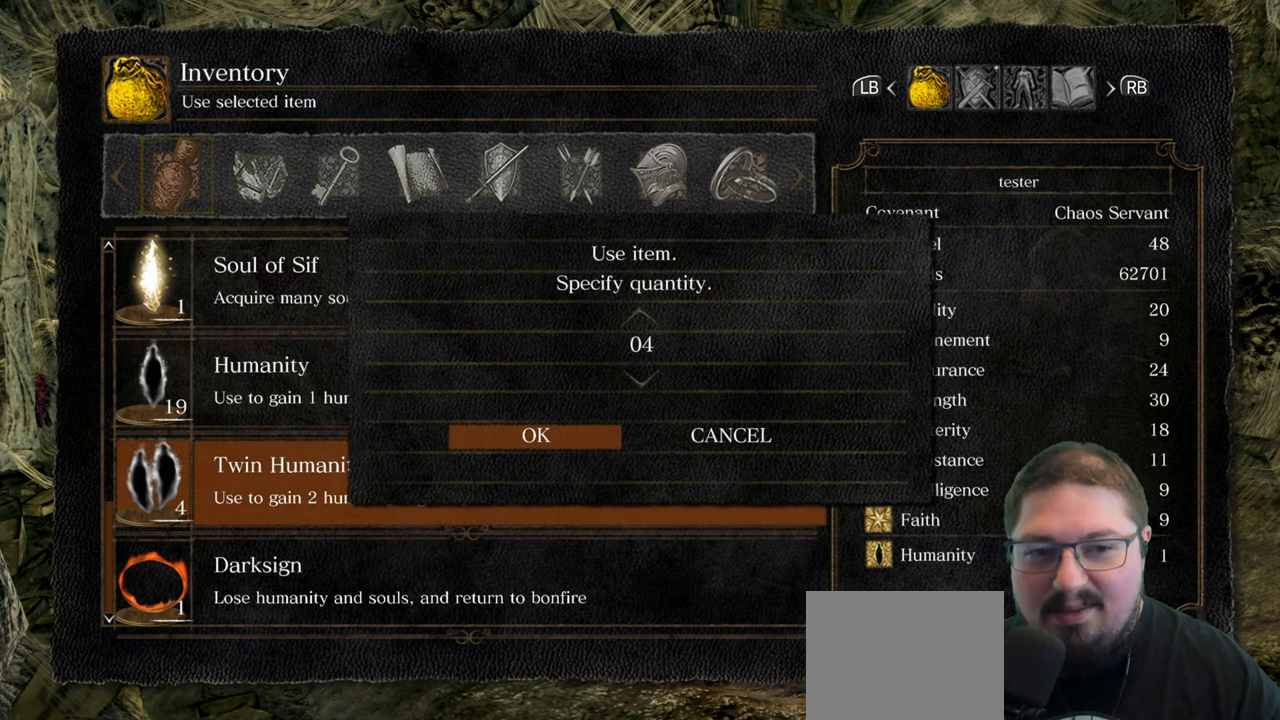
{"buttons": [], "left_stick": "center", "right_stick": "center", "events": [[83, "A", "up"]]}
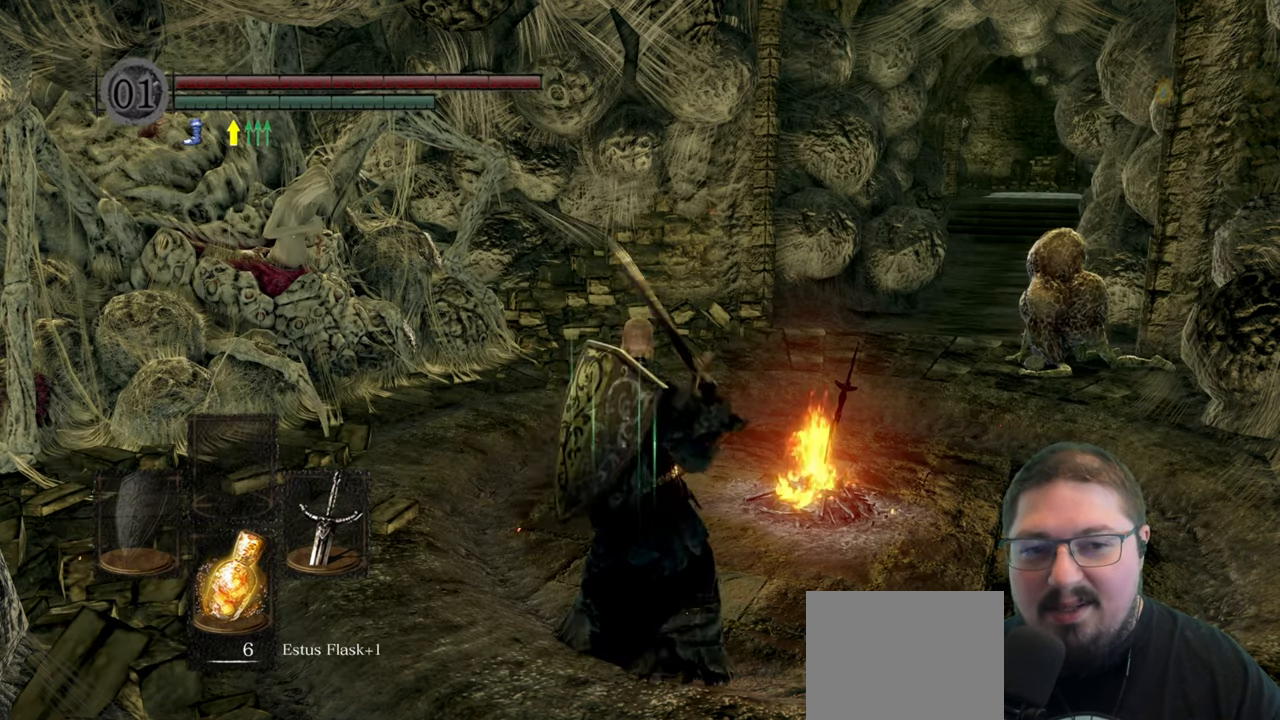
{"buttons": [], "left_stick": "center", "right_stick": "center"}
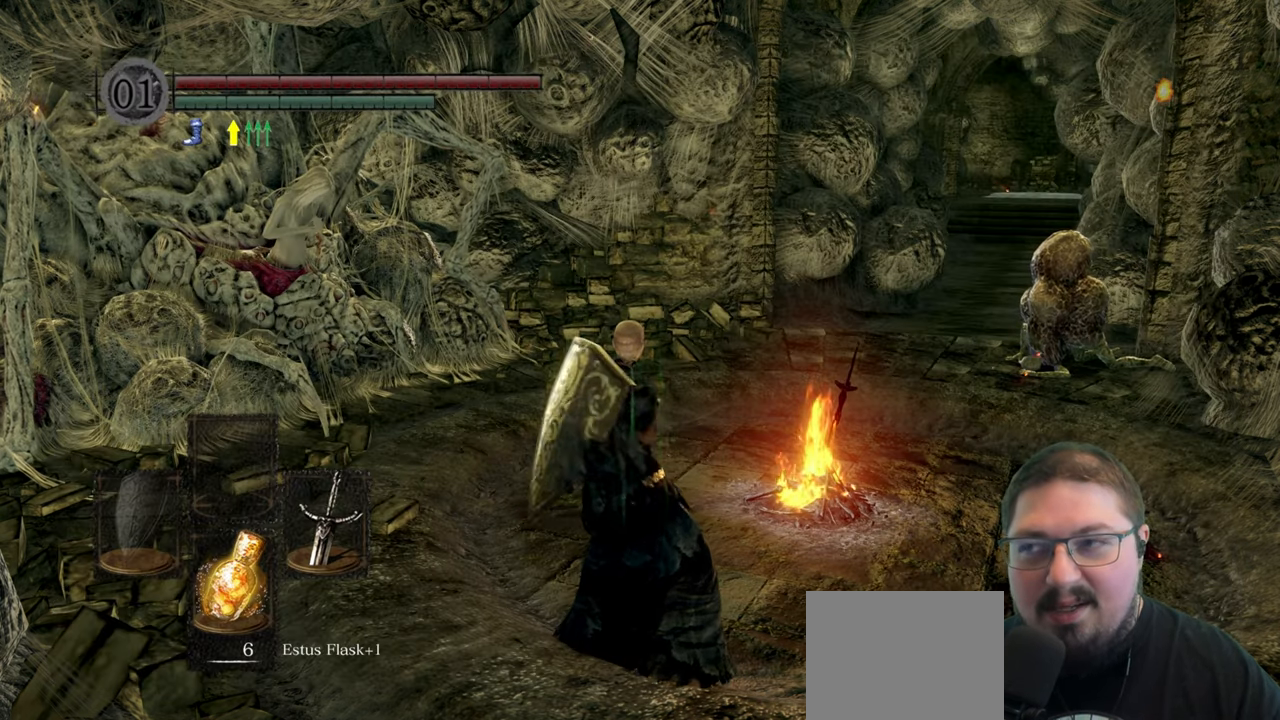
{"buttons": [], "left_stick": "center", "right_stick": "center"}
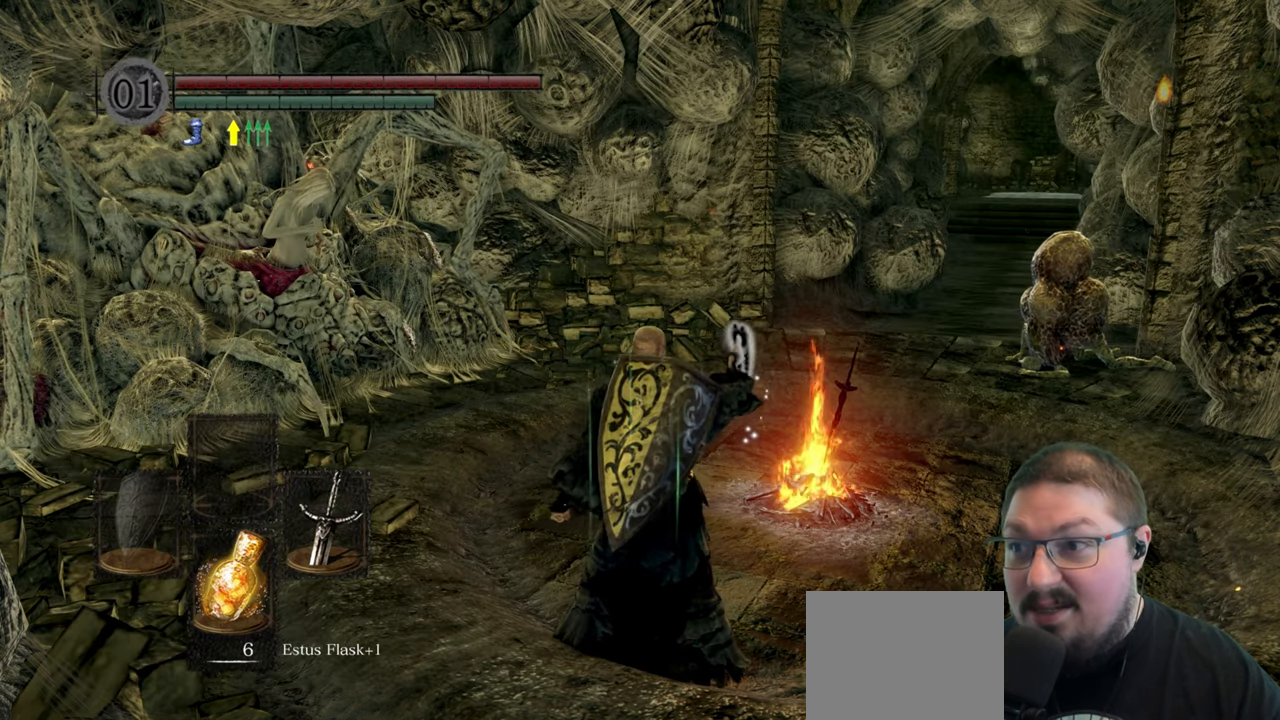
{"buttons": [], "left_stick": "center", "right_stick": "center"}
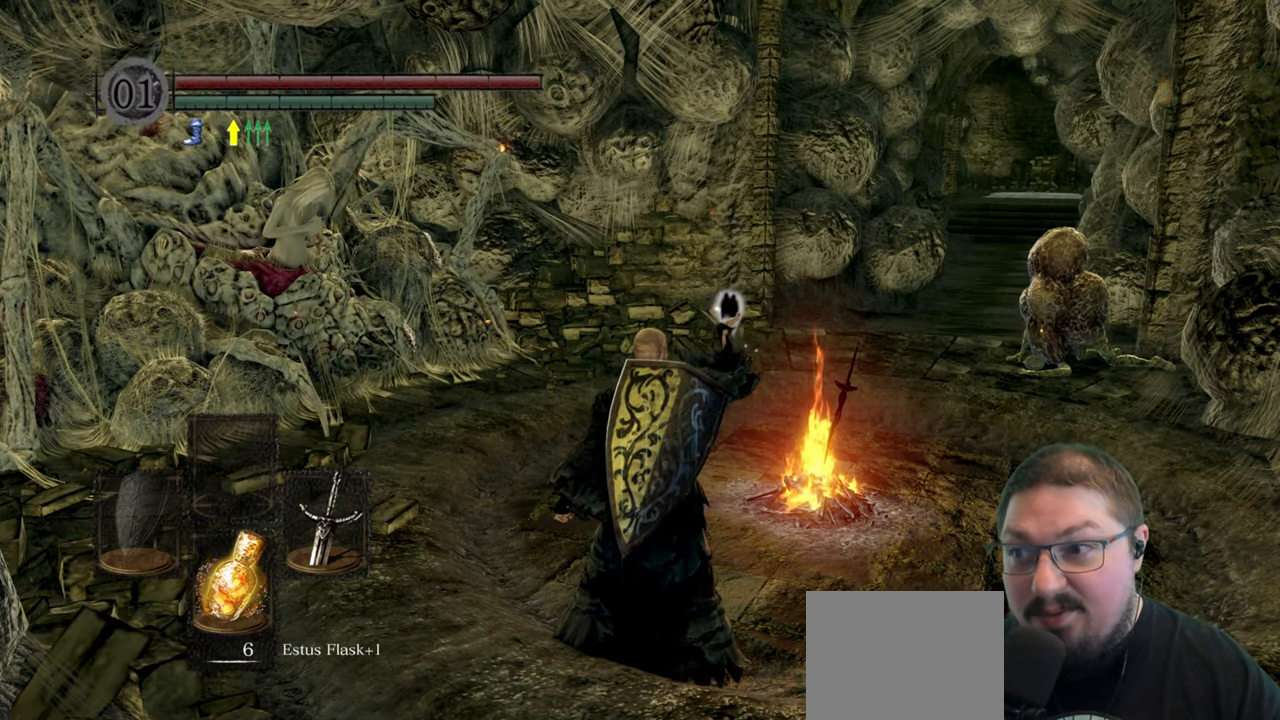
{"buttons": [], "left_stick": "center", "right_stick": "center"}
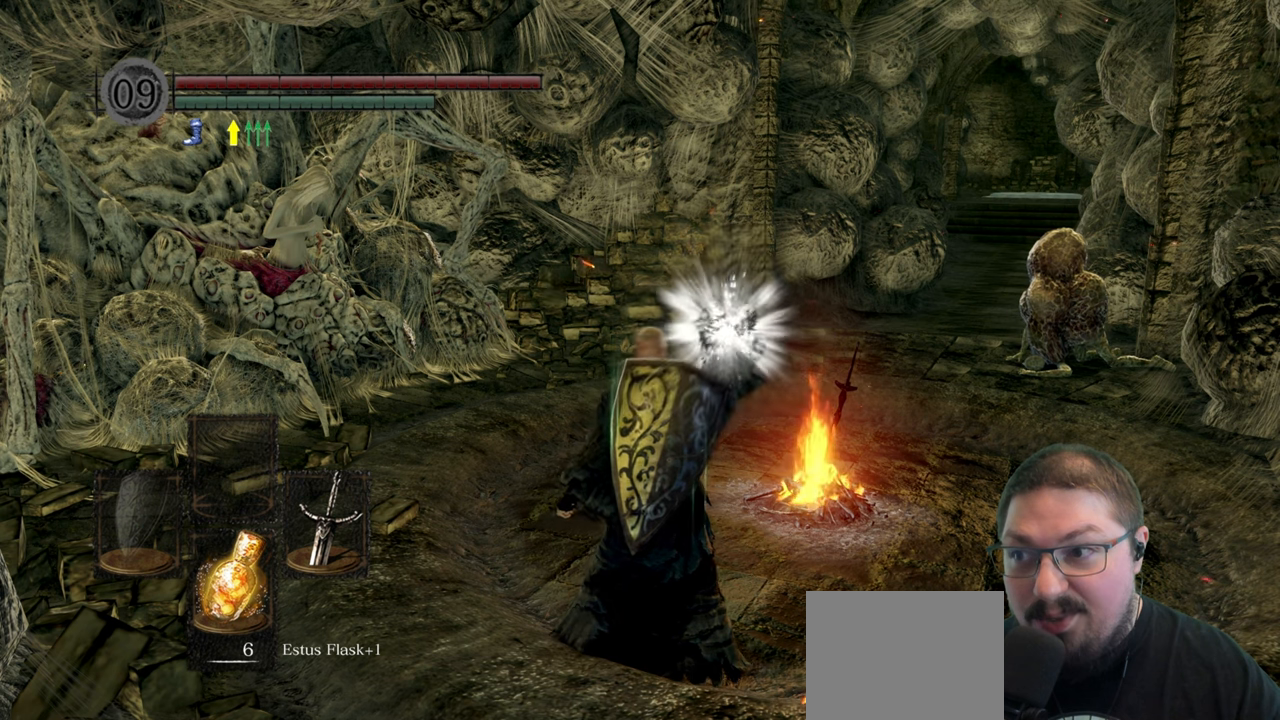
{"buttons": [], "left_stick": "center", "right_stick": "center"}
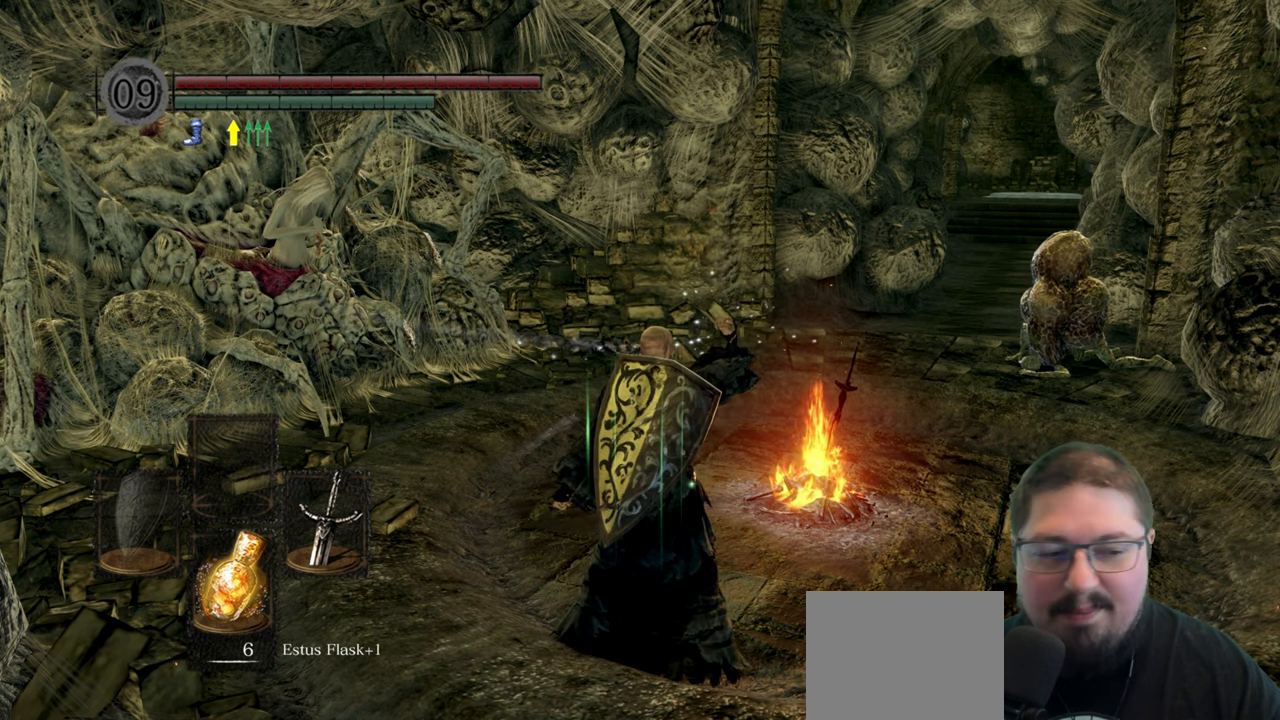
{"buttons": [], "left_stick": "center", "right_stick": "center"}
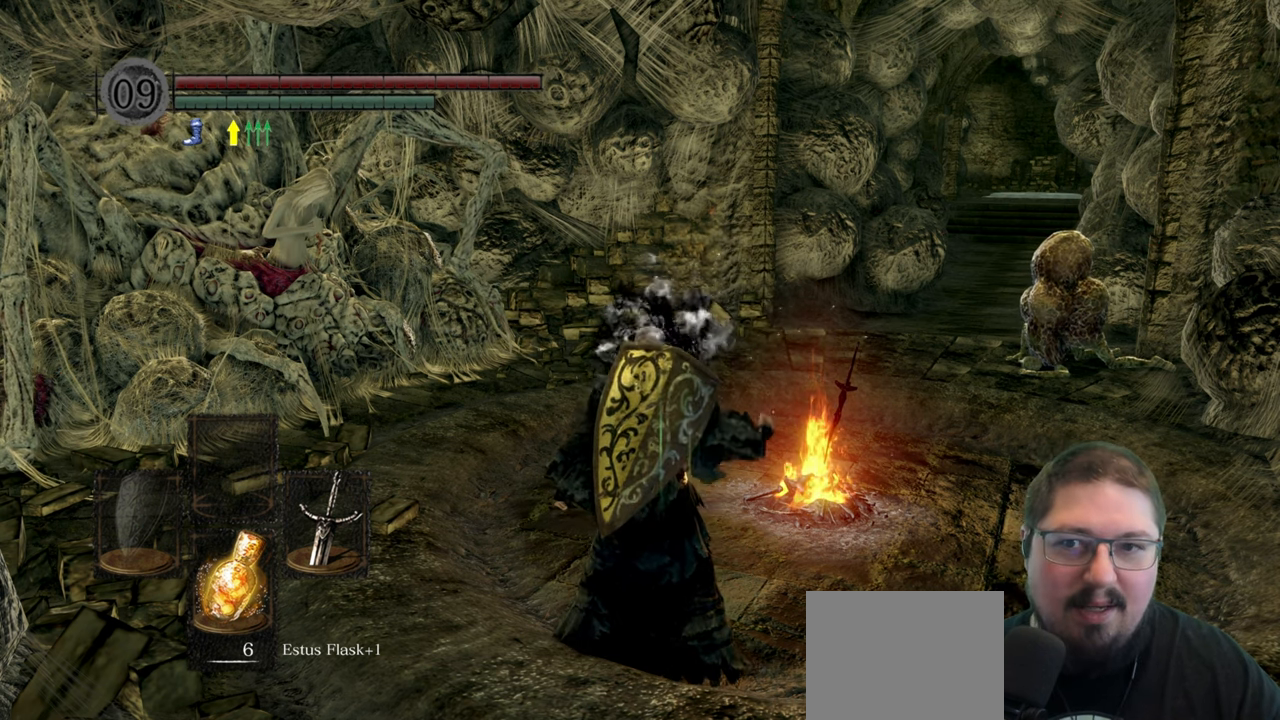
{"buttons": [], "left_stick": "center", "right_stick": "center"}
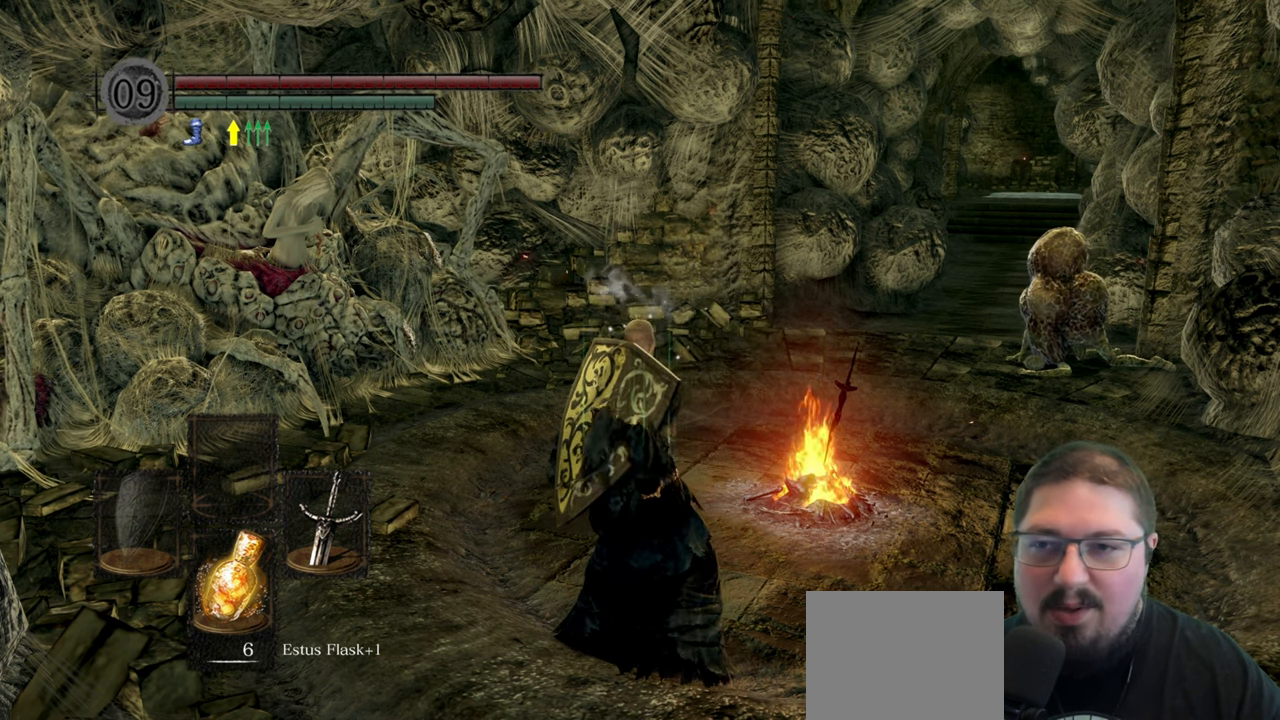
{"buttons": [], "left_stick": "center", "right_stick": "center", "events": [[233, "START", "down"], [383, "START", "up"]]}
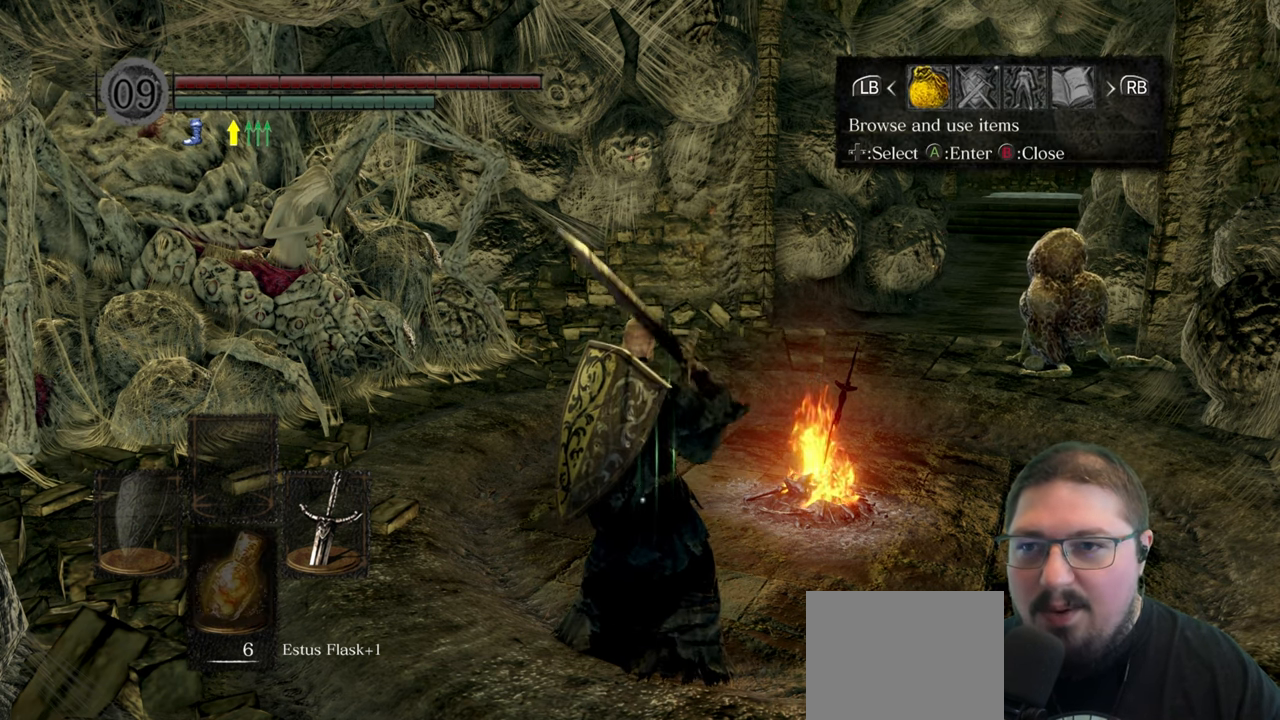
{"buttons": [], "left_stick": "center", "right_stick": "center"}
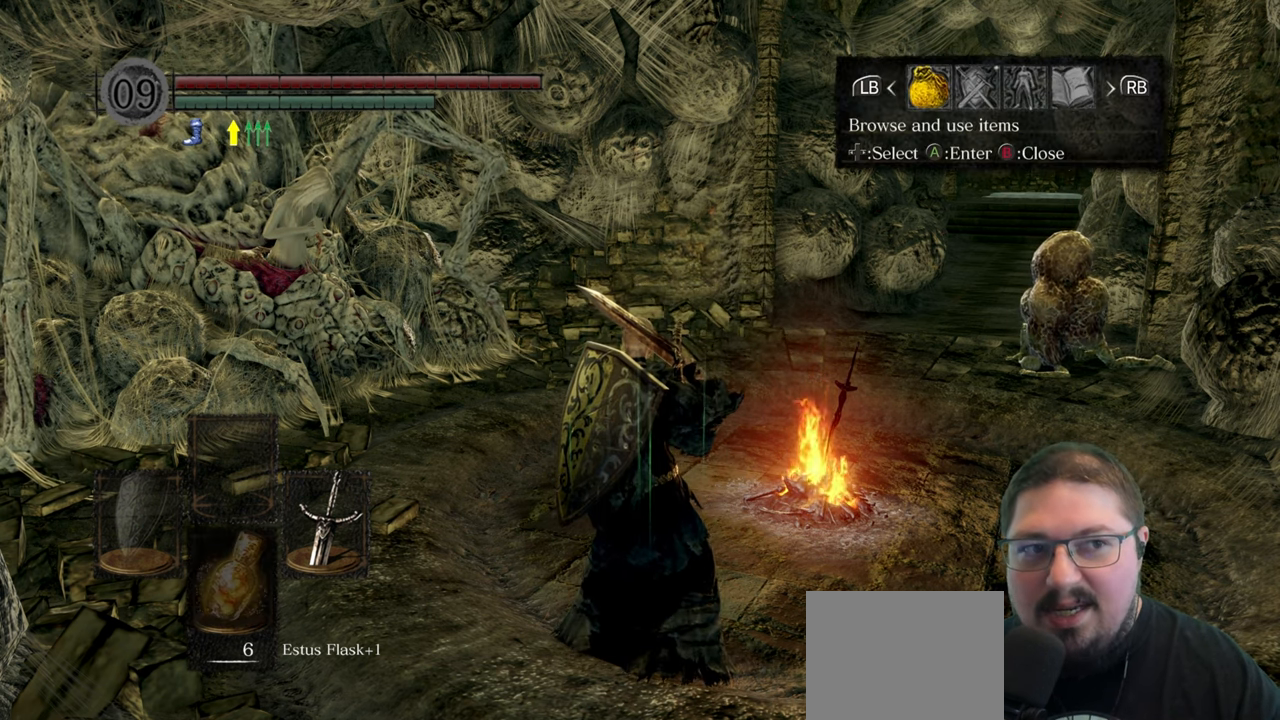
{"buttons": [], "left_stick": "center", "right_stick": "center", "events": [[100, "DPAD_RIGHT", "down"], [250, "DPAD_RIGHT", "up"]]}
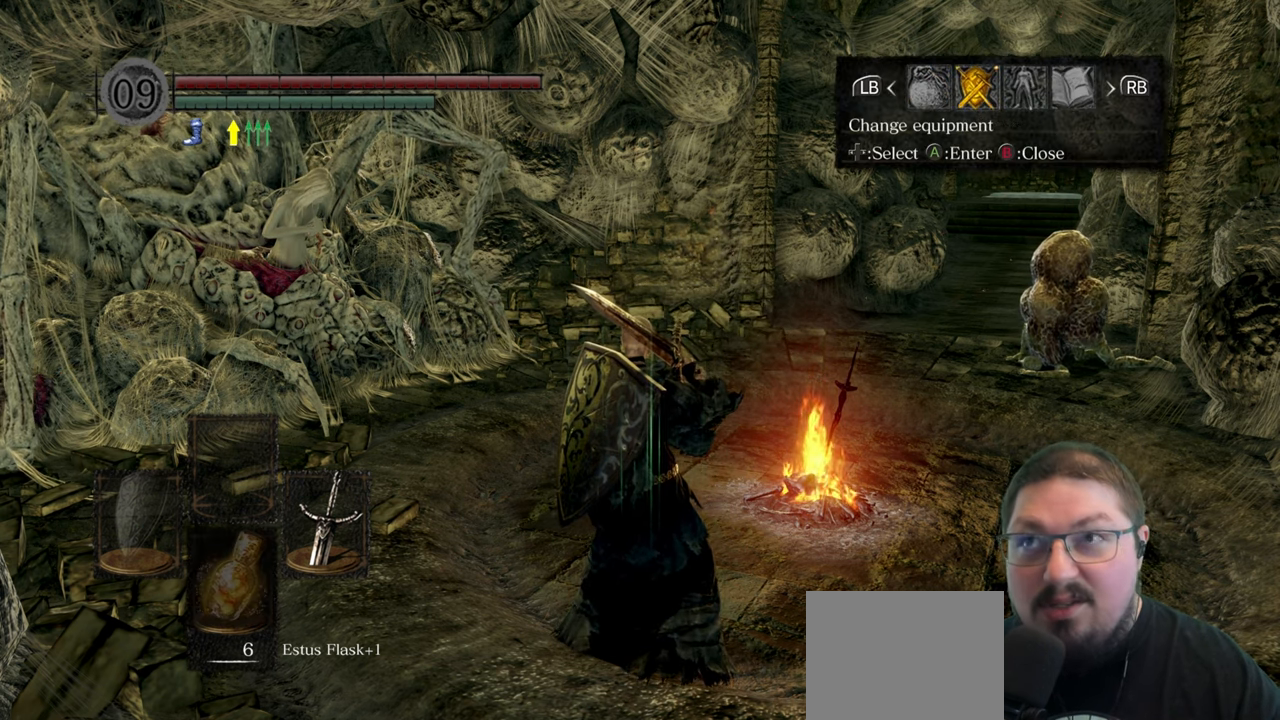
{"buttons": [], "left_stick": "center", "right_stick": "center"}
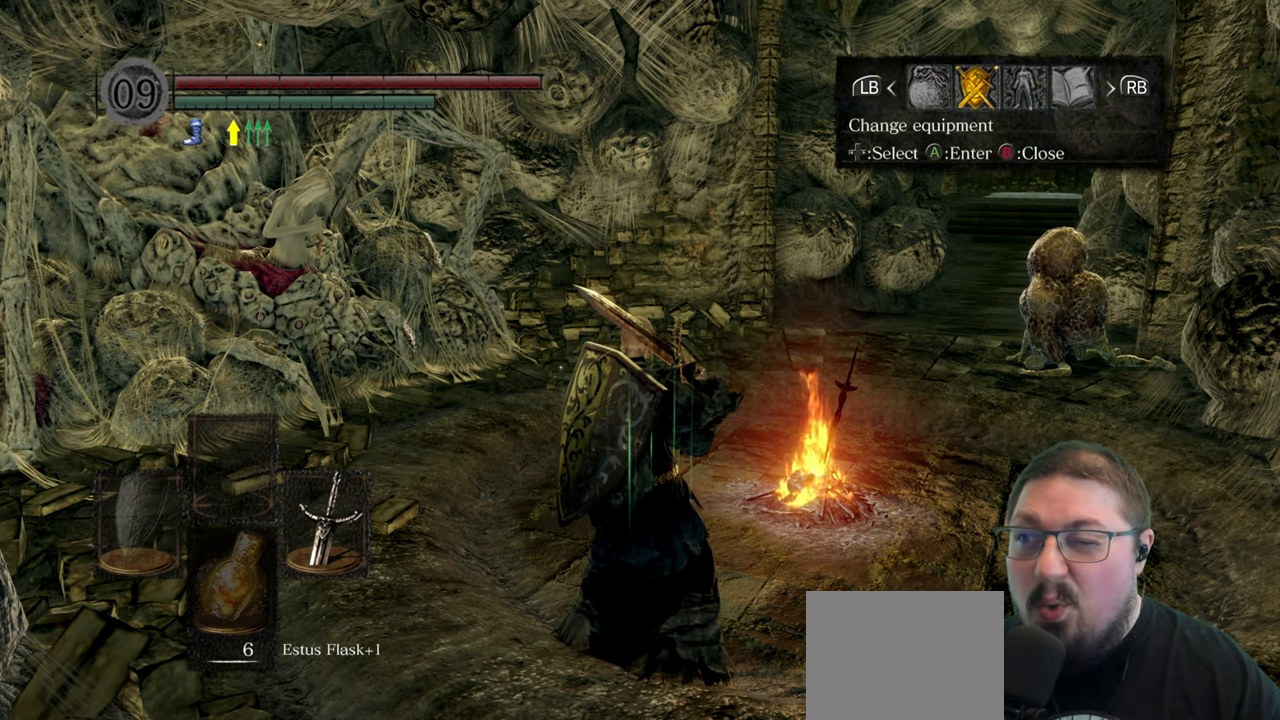
{"buttons": [], "left_stick": "center", "right_stick": "center"}
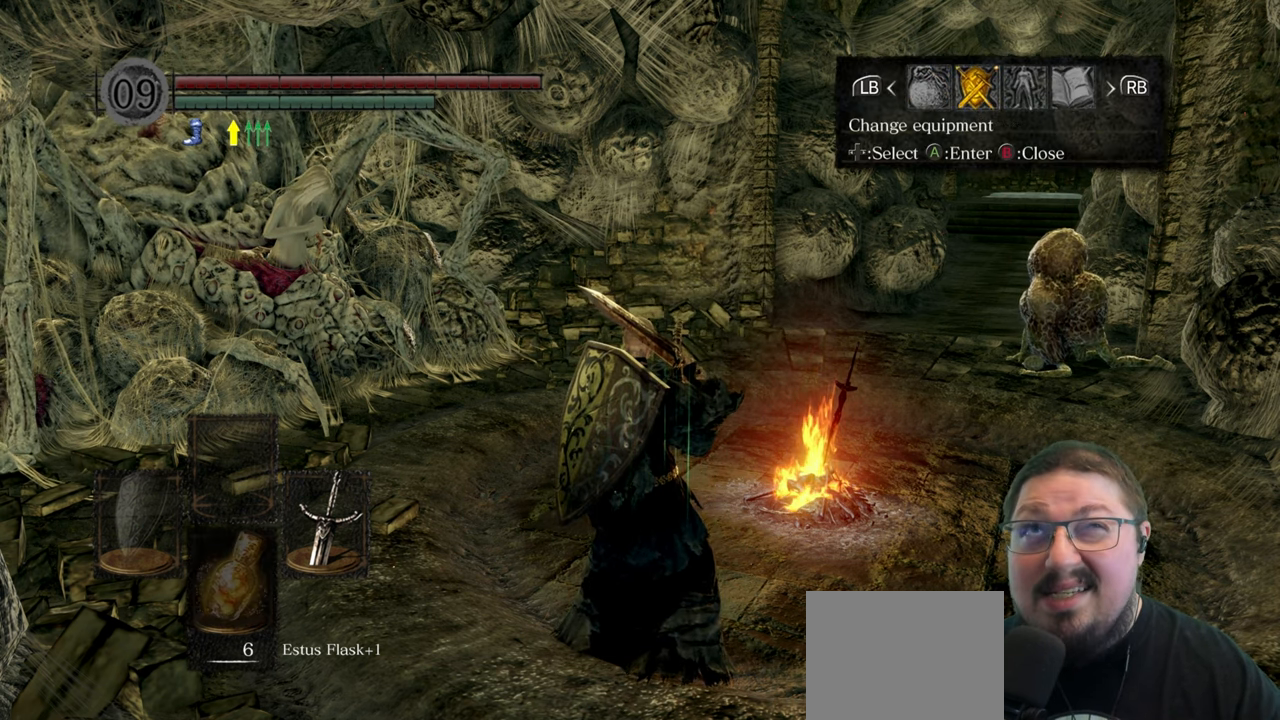
{"buttons": [], "left_stick": "center", "right_stick": "center"}
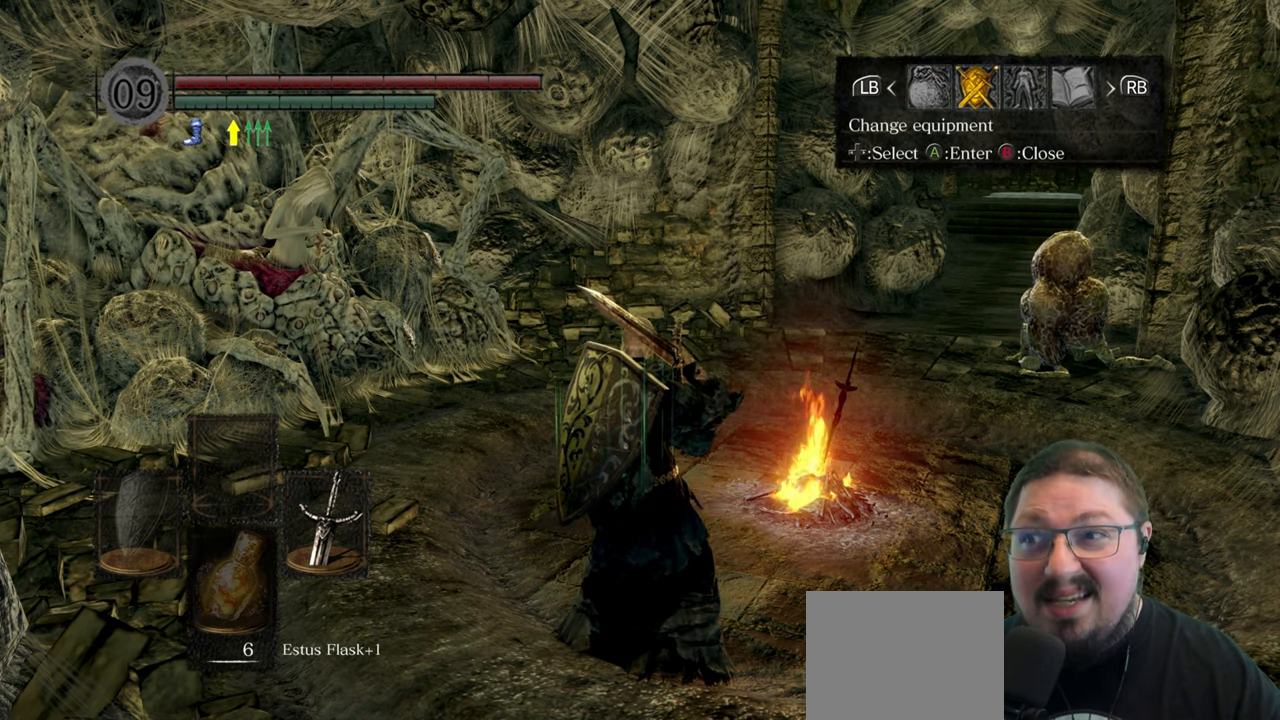
{"buttons": ["DPAD_LEFT"], "left_stick": "center", "right_stick": "center", "events": [[500, "DPAD_LEFT", "down"]]}
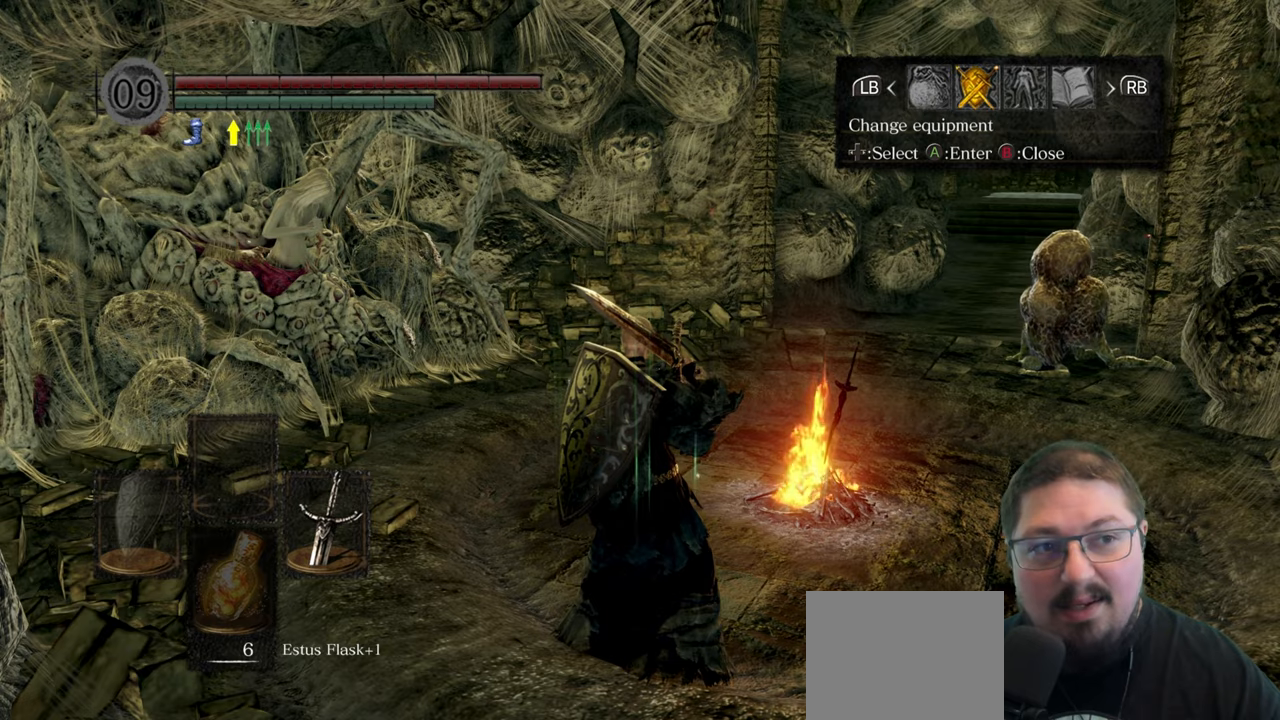
{"buttons": [], "left_stick": "center", "right_stick": "center", "events": [[117, "DPAD_LEFT", "up"], [217, "A", "down"], [334, "A", "up"]]}
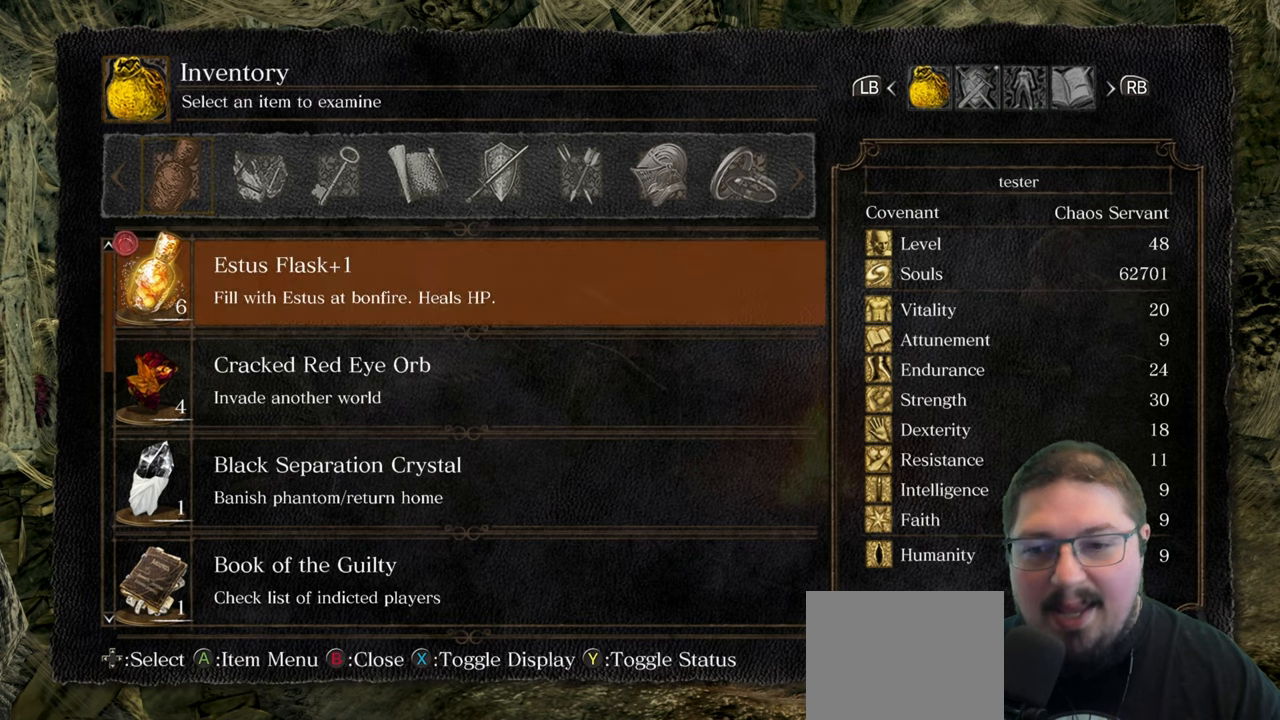
{"buttons": [], "left_stick": "center", "right_stick": "center", "events": [[100, "DPAD_UP", "down"], [234, "DPAD_UP", "up"]]}
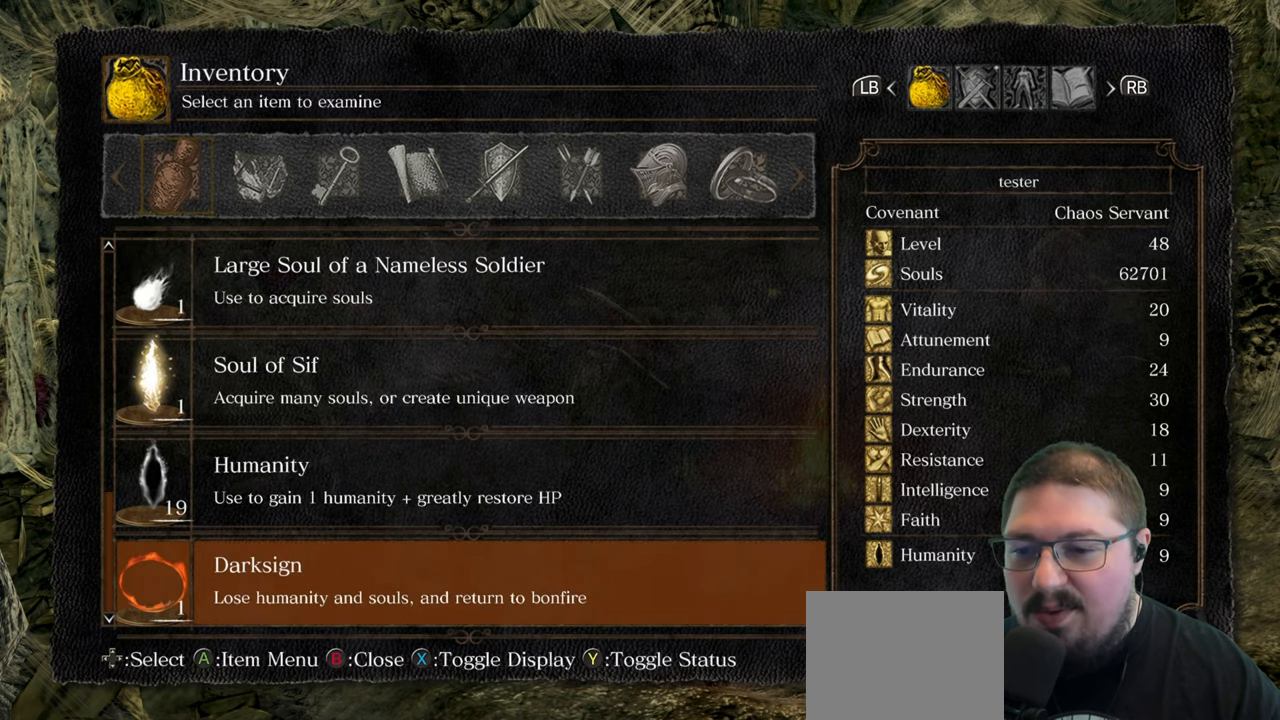
{"buttons": [], "left_stick": "center", "right_stick": "center", "events": [[34, "DPAD_UP", "down"], [150, "DPAD_UP", "up"], [250, "DPAD_UP", "down"], [350, "DPAD_UP", "up"]]}
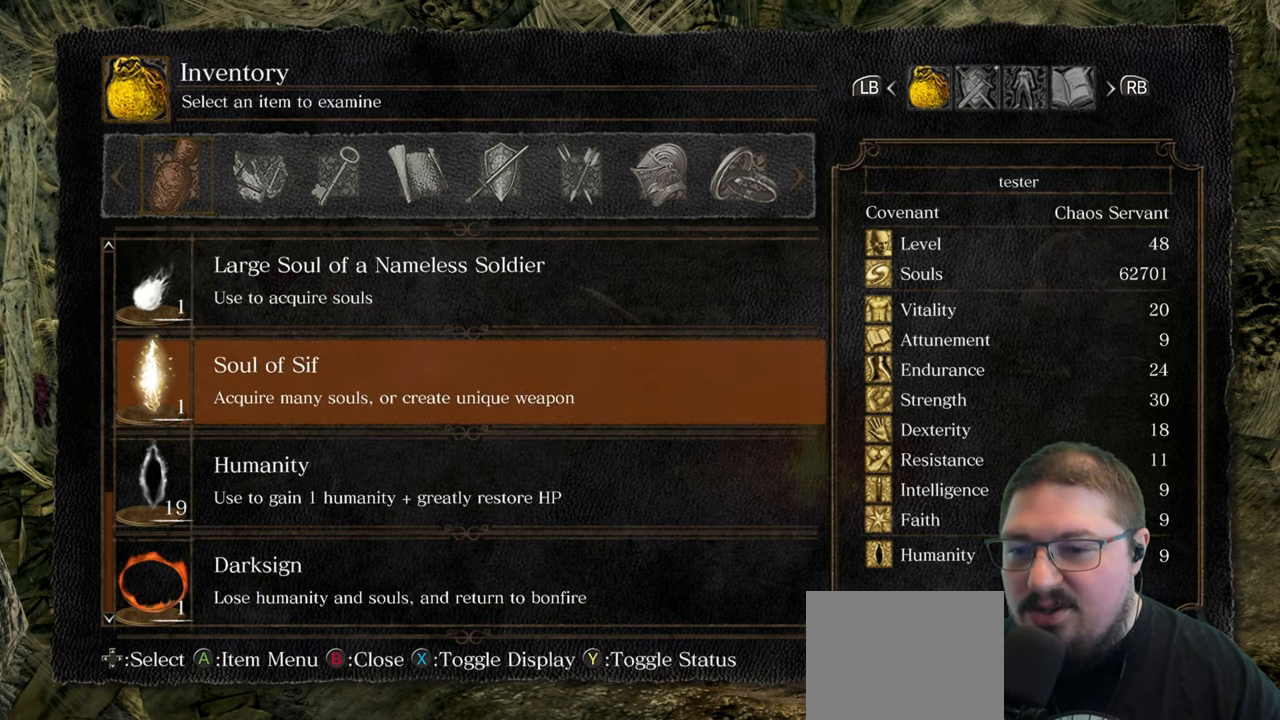
{"buttons": [], "left_stick": "center", "right_stick": "center", "events": [[100, "DPAD_DOWN", "down"], [200, "DPAD_DOWN", "up"], [284, "A", "down"], [367, "A", "up"]]}
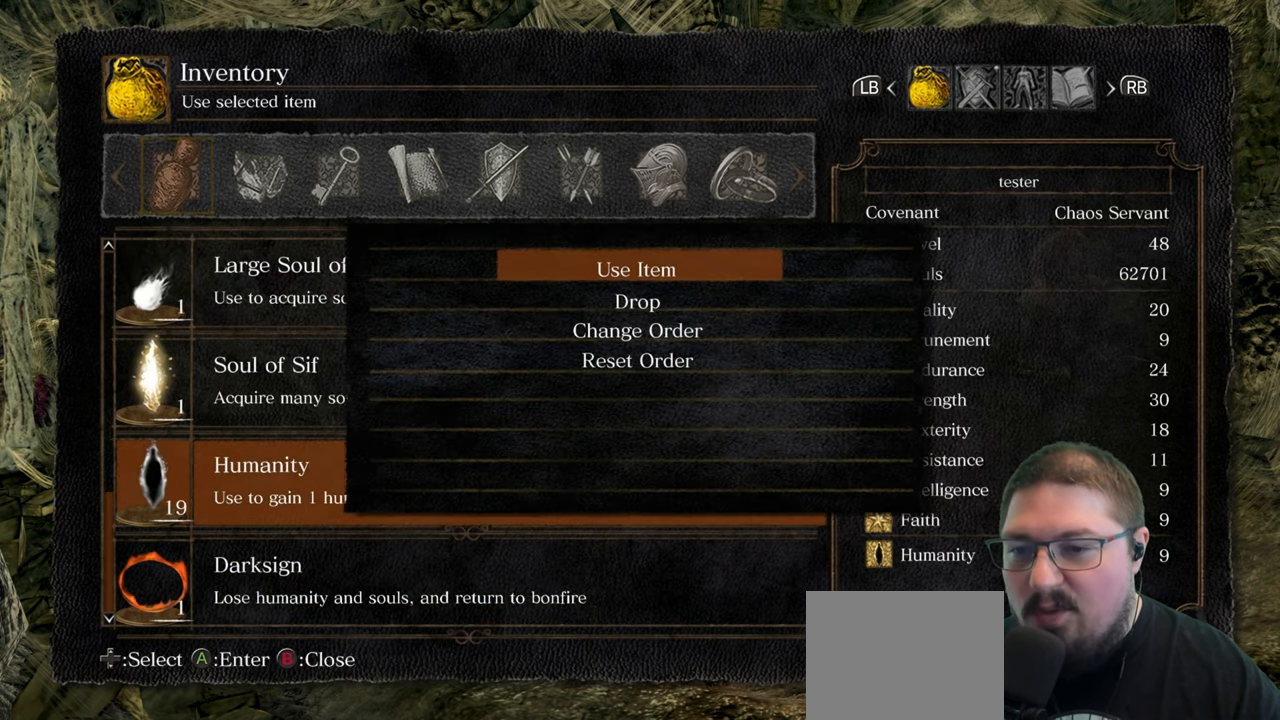
{"buttons": [], "left_stick": "center", "right_stick": "center"}
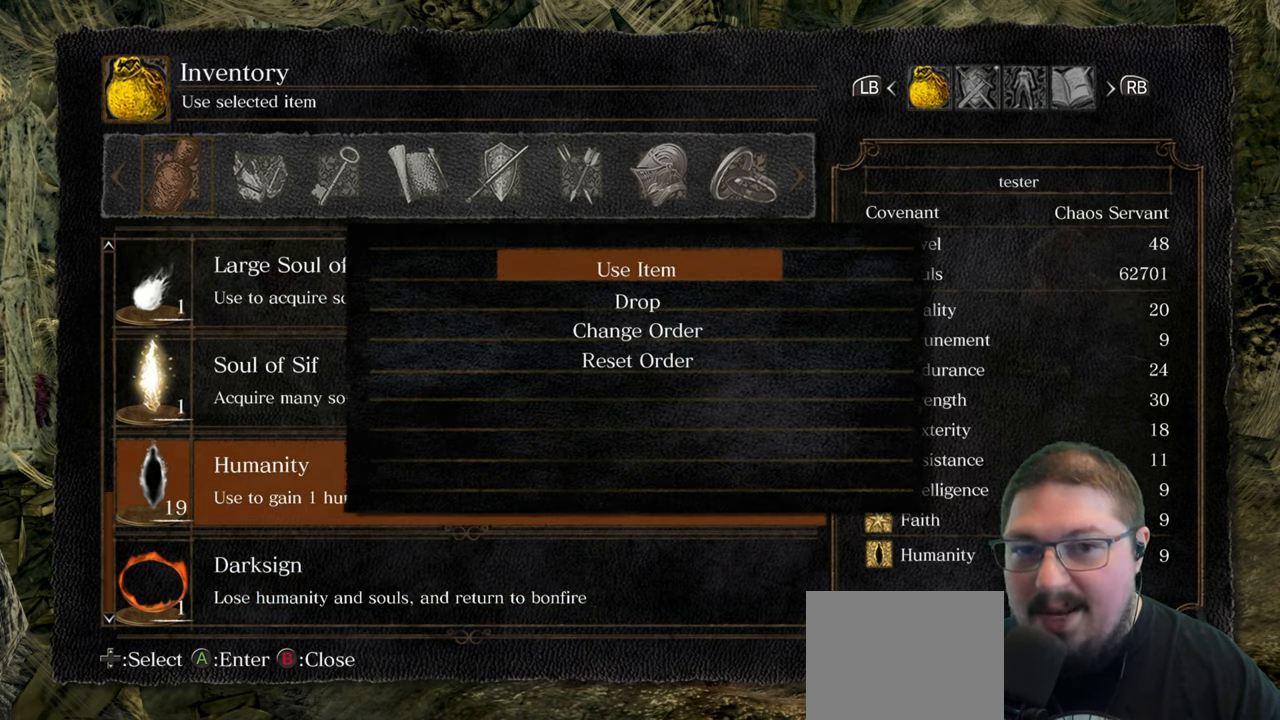
{"buttons": [], "left_stick": "center", "right_stick": "center"}